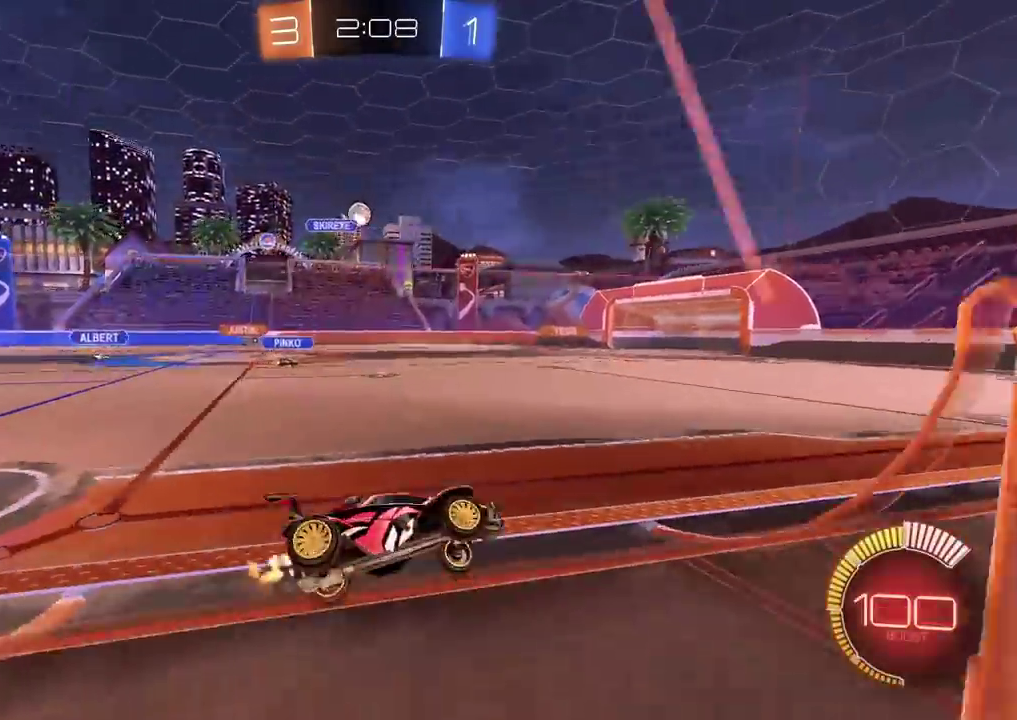
Gameplay with a controller (PlayStation layout); each line is a JSON object with the inputs held at the frame after it. "events" lists button and stick changes between this image and that frame as [ms after this image, input, new state], when the widget could be followed in between. Not read: L1 L3 R1 R3.
{"buttons": ["R2"], "left_stick": "center", "right_stick": "center", "events": [[50, "CIRCLE", "down"], [117, "left_stick", "left"], [250, "left_stick", "center"], [350, "CIRCLE", "up"], [350, "left_stick", "left"], [500, "left_stick", "center"]]}
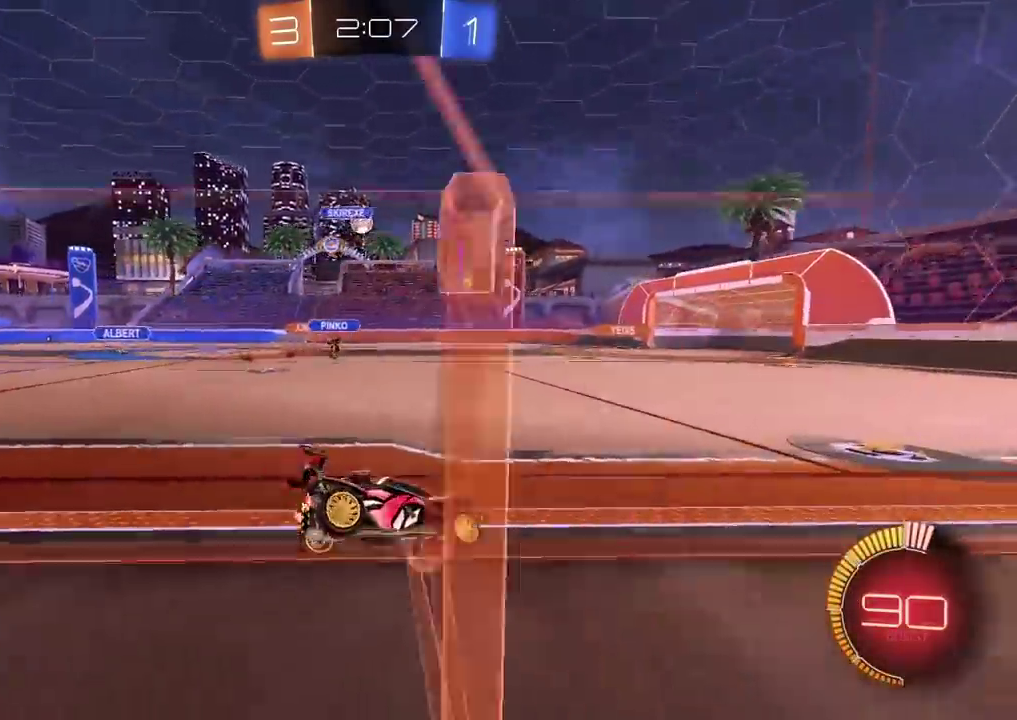
{"buttons": ["R2"], "left_stick": "center", "right_stick": "center", "events": [[300, "CIRCLE", "down"], [467, "CIRCLE", "up"]]}
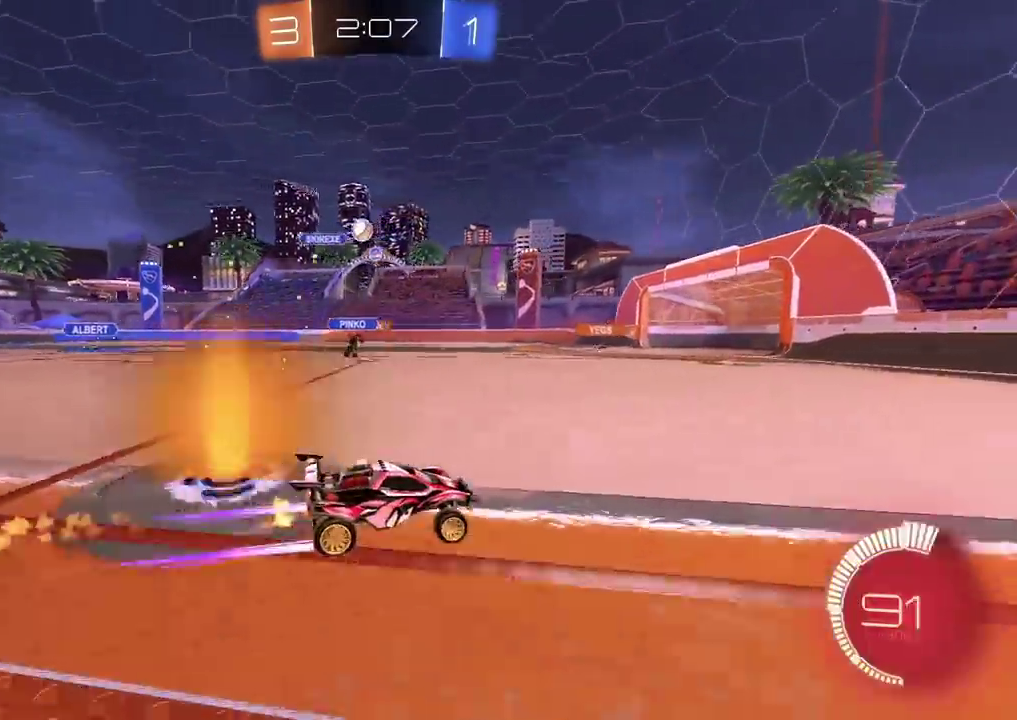
{"buttons": ["R2"], "left_stick": "left", "right_stick": "center", "events": [[183, "left_stick", "left"], [283, "left_stick", "center"], [467, "left_stick", "left"]]}
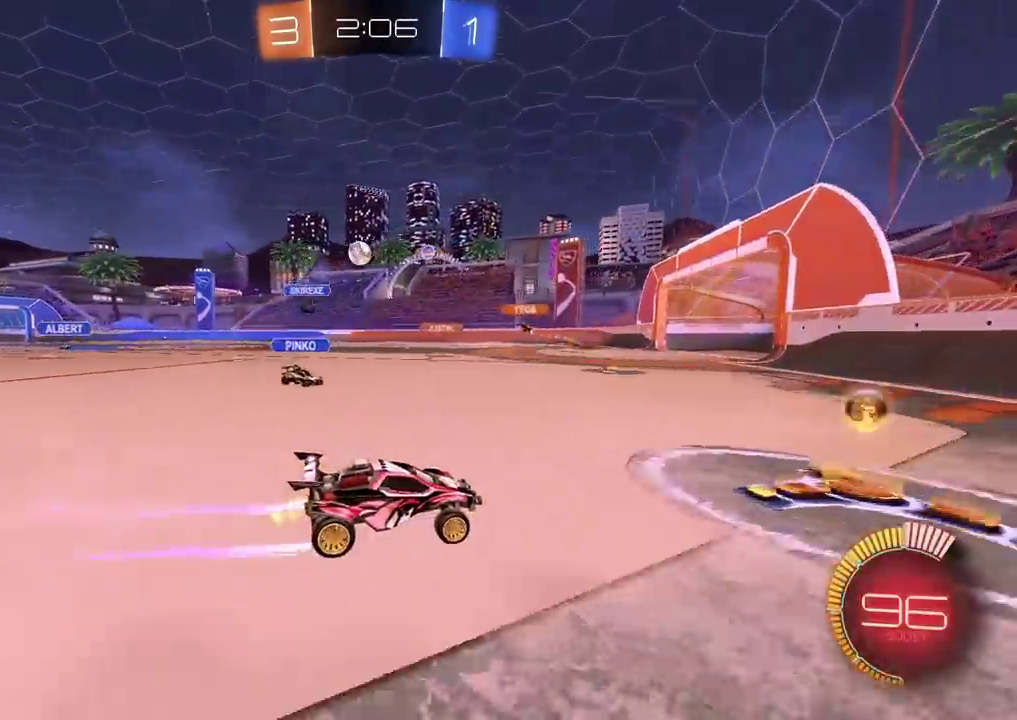
{"buttons": ["R2"], "left_stick": "center", "right_stick": "center", "events": [[67, "left_stick", "center"], [117, "left_stick", "left"], [483, "left_stick", "center"]]}
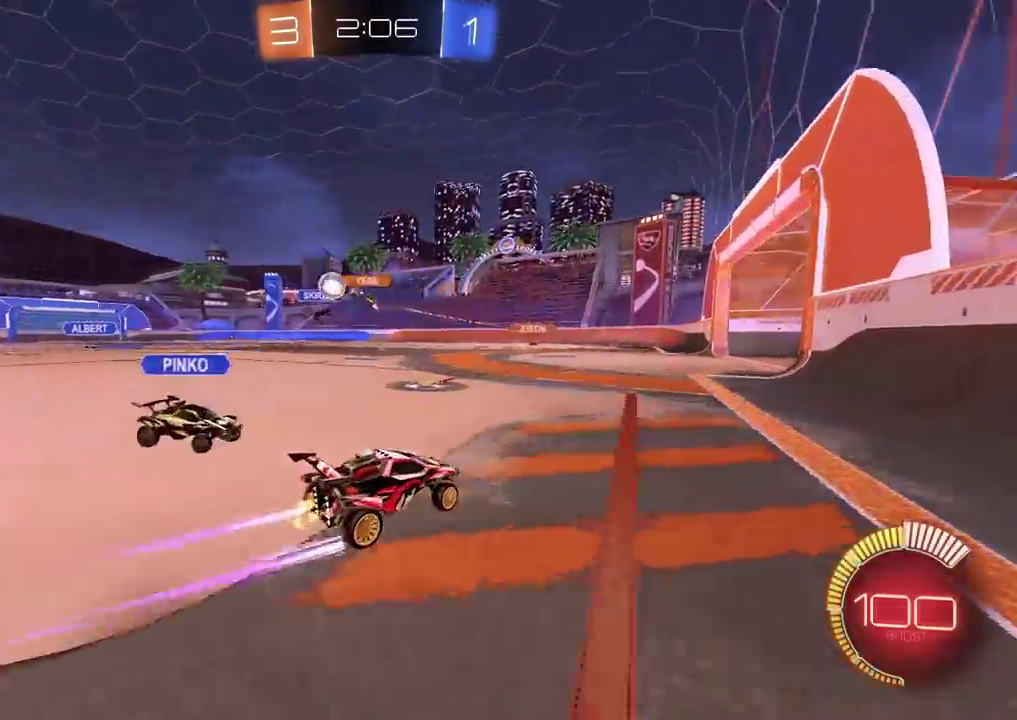
{"buttons": ["R2"], "left_stick": "left", "right_stick": "center", "events": [[67, "left_stick", "left"]]}
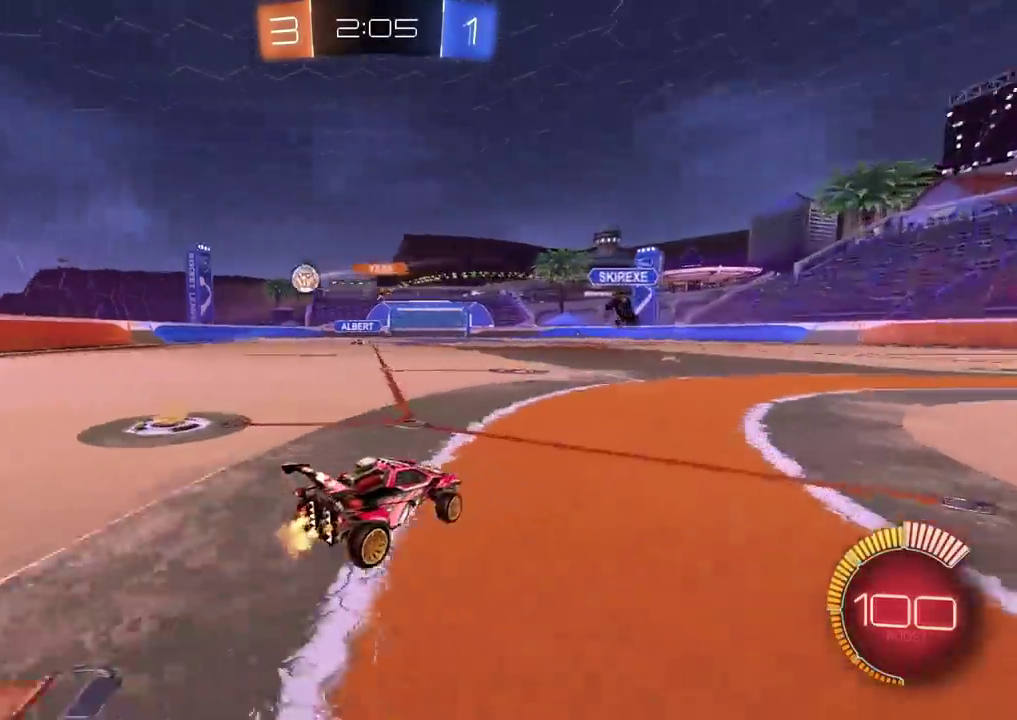
{"buttons": ["CIRCLE", "R2"], "left_stick": "center", "right_stick": "center", "events": [[150, "CIRCLE", "down"], [500, "left_stick", "center"]]}
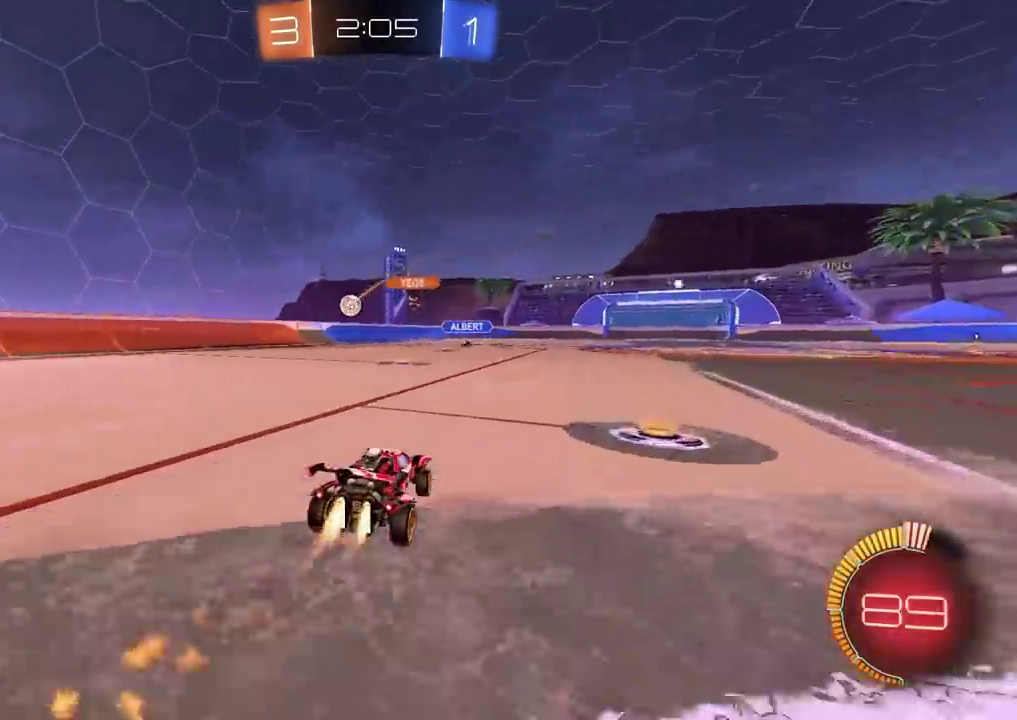
{"buttons": ["CIRCLE", "R2"], "left_stick": "center", "right_stick": "center", "events": [[33, "CIRCLE", "up"], [83, "left_stick", "left"], [200, "left_stick", "center"], [450, "CIRCLE", "down"]]}
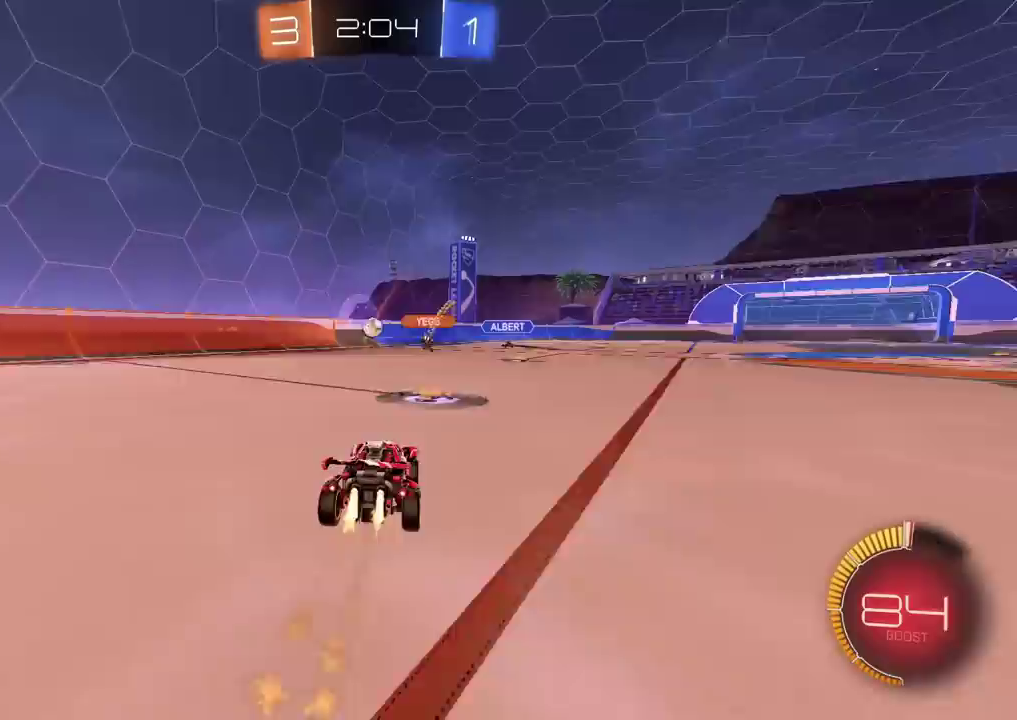
{"buttons": ["R2"], "left_stick": "center", "right_stick": "center", "events": [[33, "CIRCLE", "up"]]}
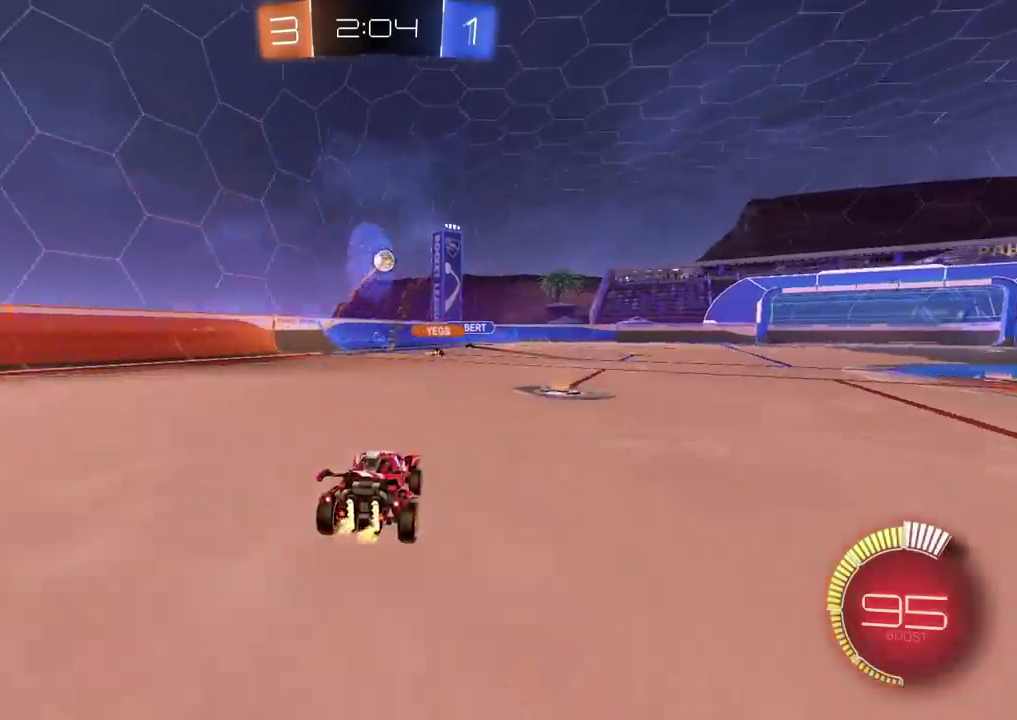
{"buttons": ["R2"], "left_stick": "right", "right_stick": "center", "events": [[33, "left_stick", "left"], [233, "left_stick", "center"], [467, "left_stick", "right"]]}
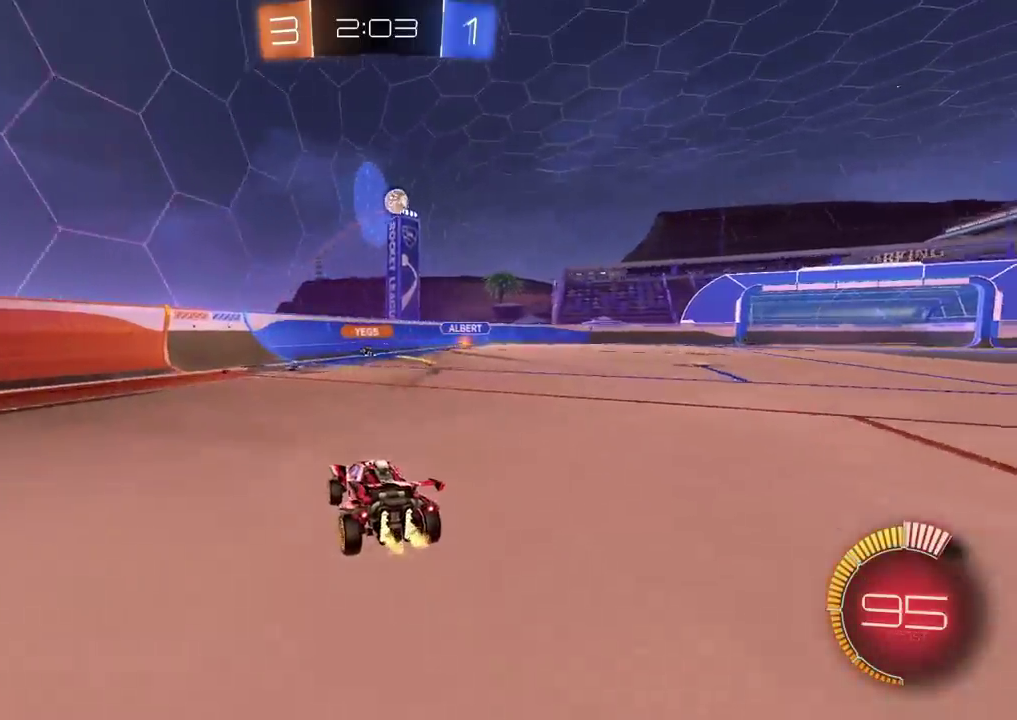
{"buttons": ["R2"], "left_stick": "up-right", "right_stick": "center", "events": [[250, "left_stick", "up-right"]]}
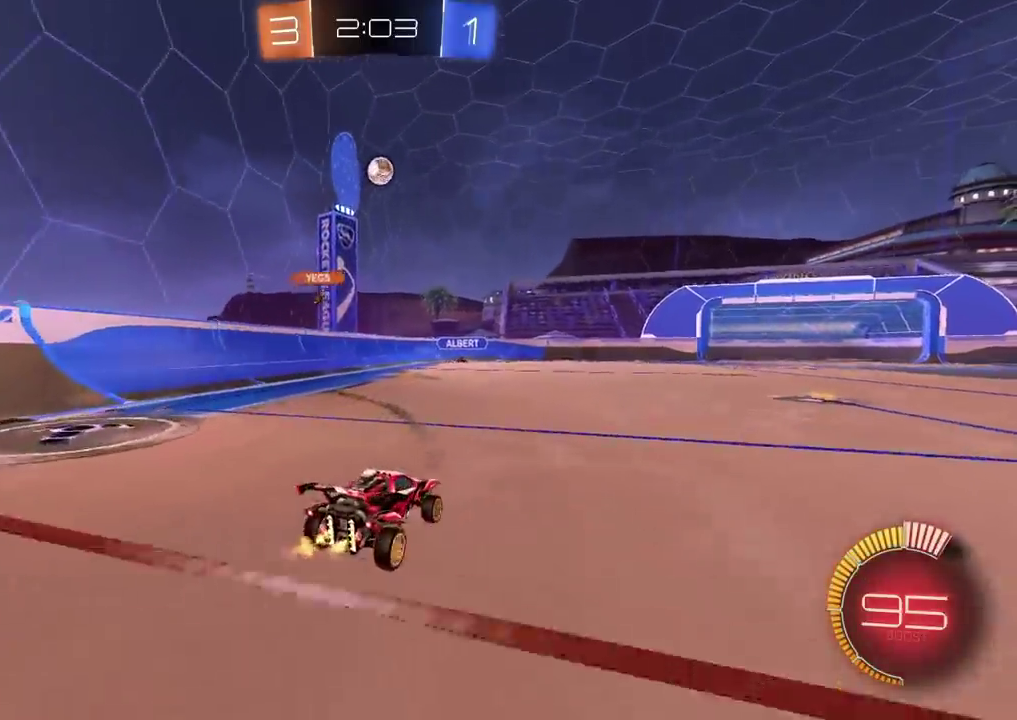
{"buttons": ["R2"], "left_stick": "up-right", "right_stick": "center", "events": [[67, "left_stick", "center"], [150, "left_stick", "up-right"]]}
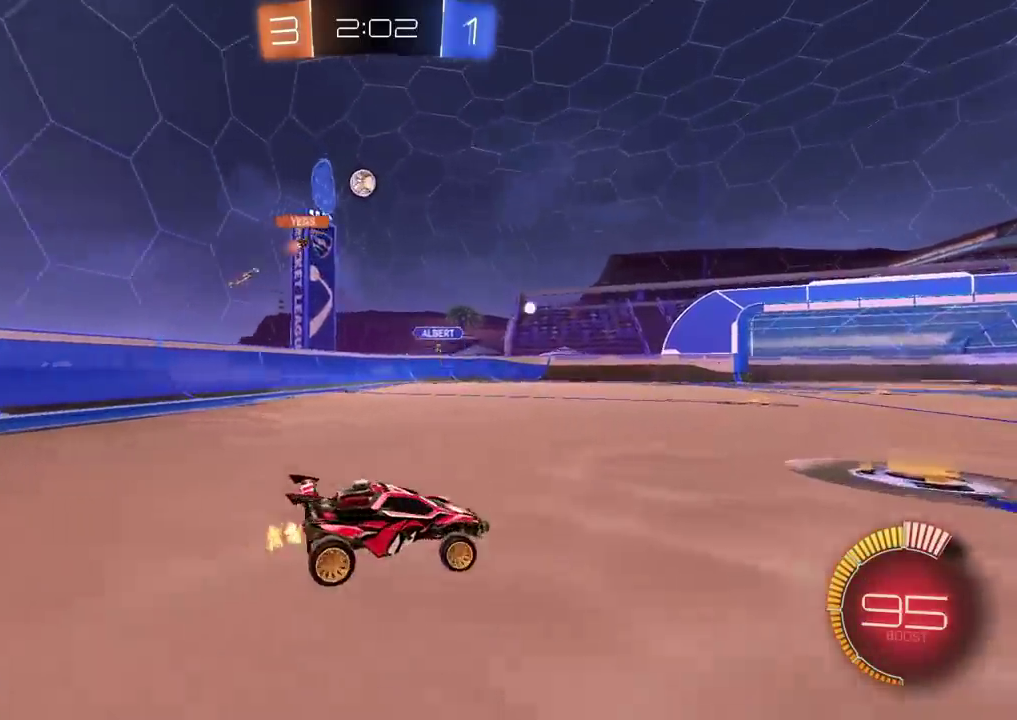
{"buttons": ["R2"], "left_stick": "center", "right_stick": "center", "events": [[117, "left_stick", "center"], [250, "left_stick", "left"], [400, "left_stick", "center"]]}
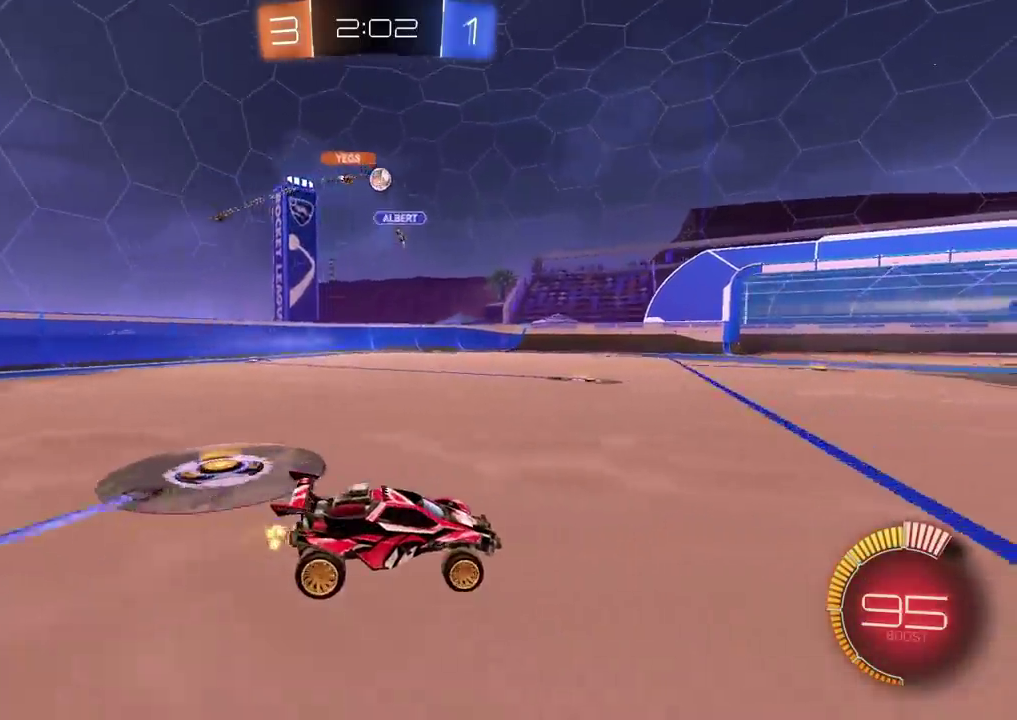
{"buttons": ["CIRCLE", "R2"], "left_stick": "center", "right_stick": "center", "events": [[50, "left_stick", "left"], [233, "left_stick", "center"], [433, "CIRCLE", "down"]]}
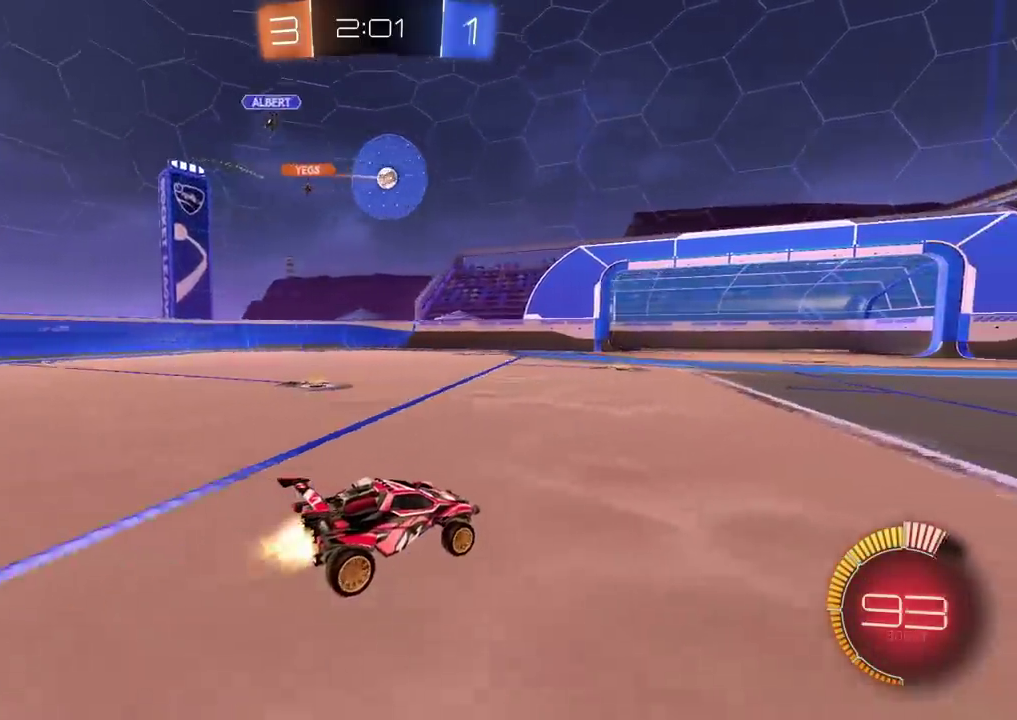
{"buttons": ["CROSS", "R2"], "left_stick": "down", "right_stick": "center", "events": [[200, "left_stick", "left"], [267, "CIRCLE", "up"], [317, "R2", "up"], [350, "L2", "down"], [450, "left_stick", "down-left"], [467, "L2", "up"], [467, "R2", "down"], [500, "CROSS", "down"], [500, "left_stick", "down"]]}
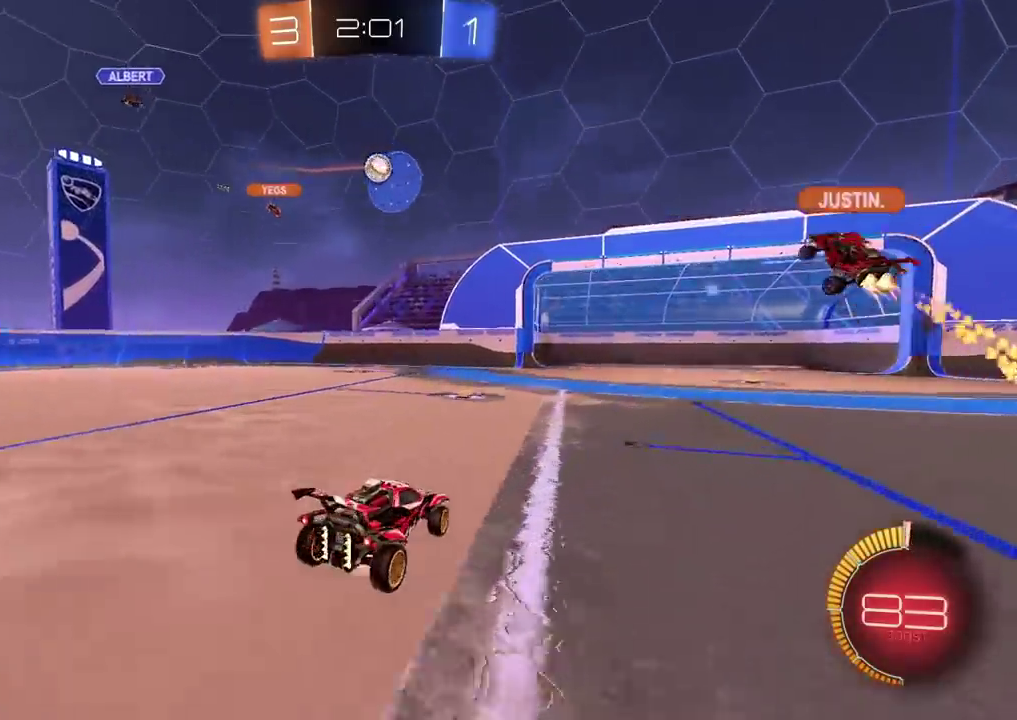
{"buttons": ["R2"], "left_stick": "down", "right_stick": "center", "events": [[17, "CIRCLE", "down"], [100, "left_stick", "down-right"], [117, "L2", "down"], [133, "CIRCLE", "up"], [183, "CROSS", "up"], [217, "R2", "up"], [317, "CROSS", "down"], [383, "left_stick", "down"], [400, "L2", "up"], [417, "CROSS", "up"], [483, "R2", "down"]]}
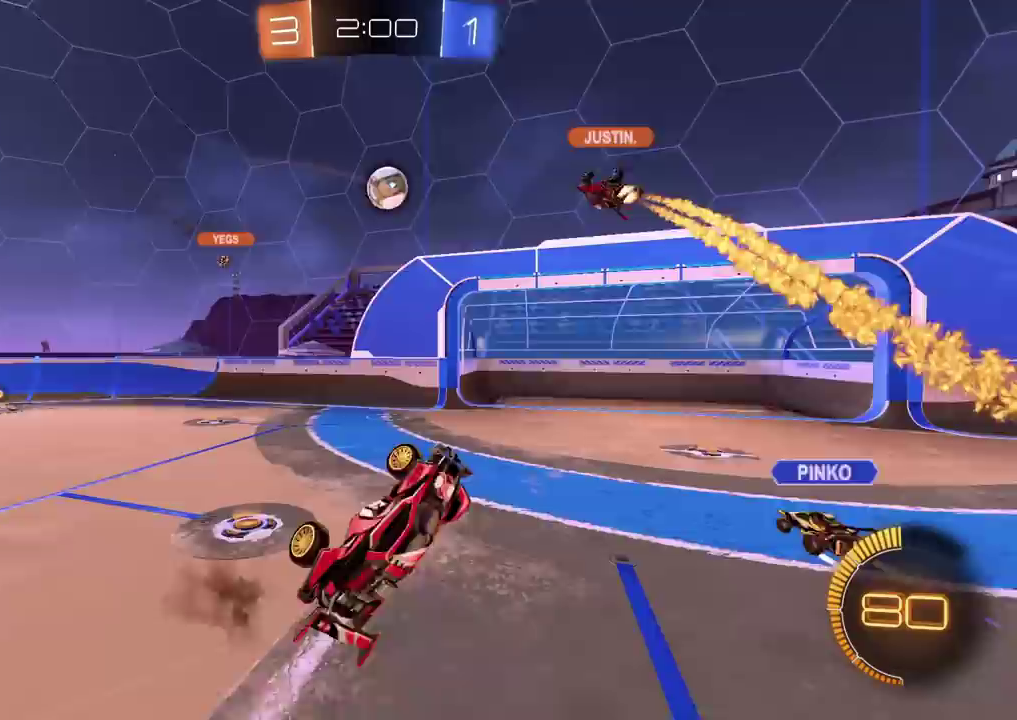
{"buttons": ["R2"], "left_stick": "up-right", "right_stick": "center", "events": [[67, "left_stick", "center"], [183, "left_stick", "up"], [417, "left_stick", "up-right"]]}
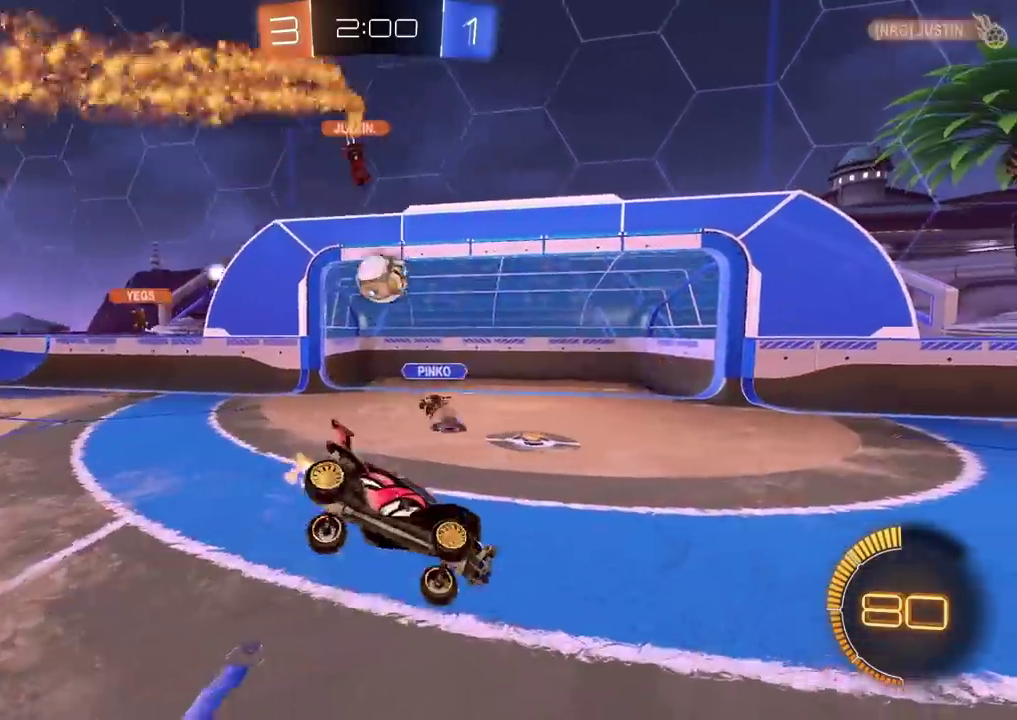
{"buttons": ["R2"], "left_stick": "up-right", "right_stick": "center", "events": [[133, "left_stick", "center"], [250, "left_stick", "down-left"], [500, "left_stick", "up-right"]]}
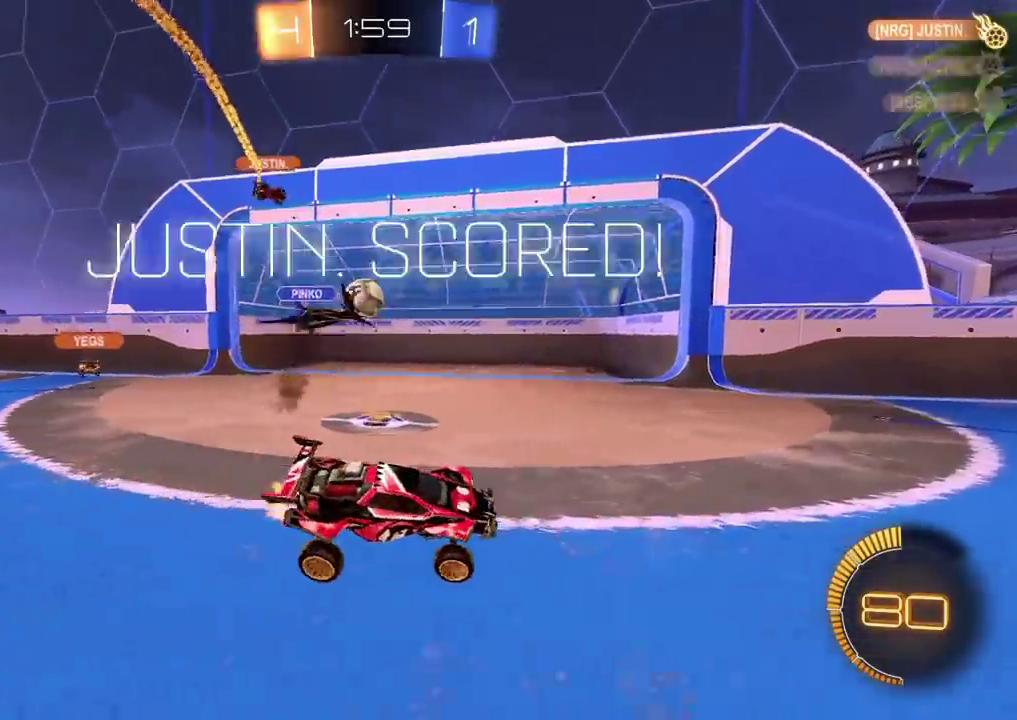
{"buttons": ["CIRCLE", "R2"], "left_stick": "right", "right_stick": "center"}
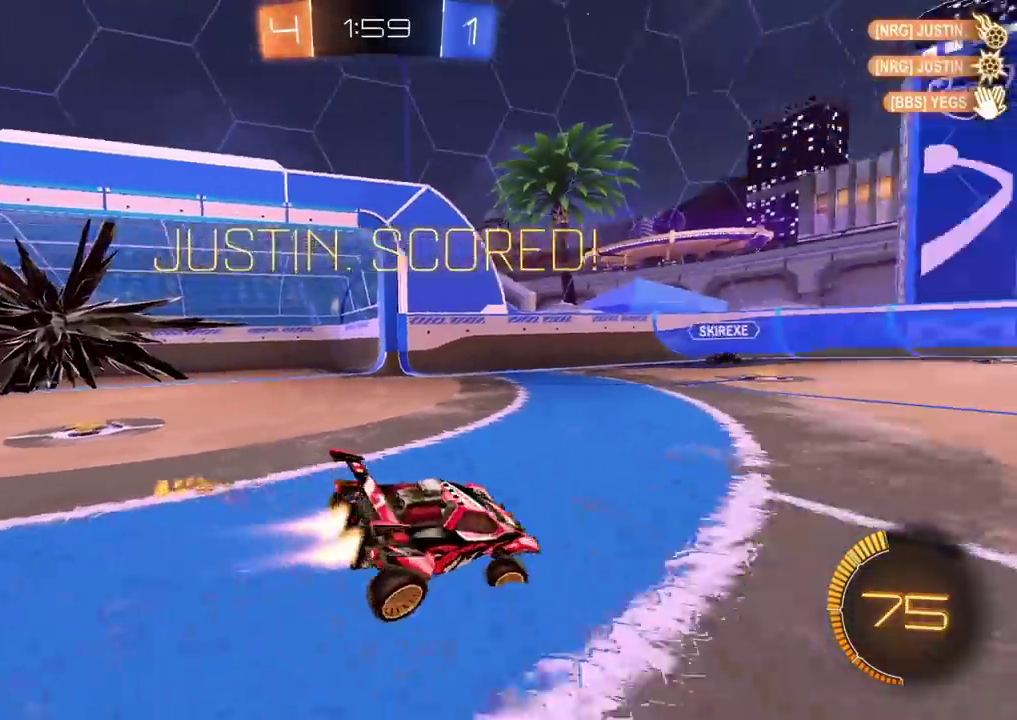
{"buttons": [], "left_stick": "down-left", "right_stick": "center", "events": [[67, "left_stick", "up-right"], [117, "left_stick", "center"], [333, "left_stick", "down-left"], [350, "CIRCLE", "up"], [400, "R2", "up"]]}
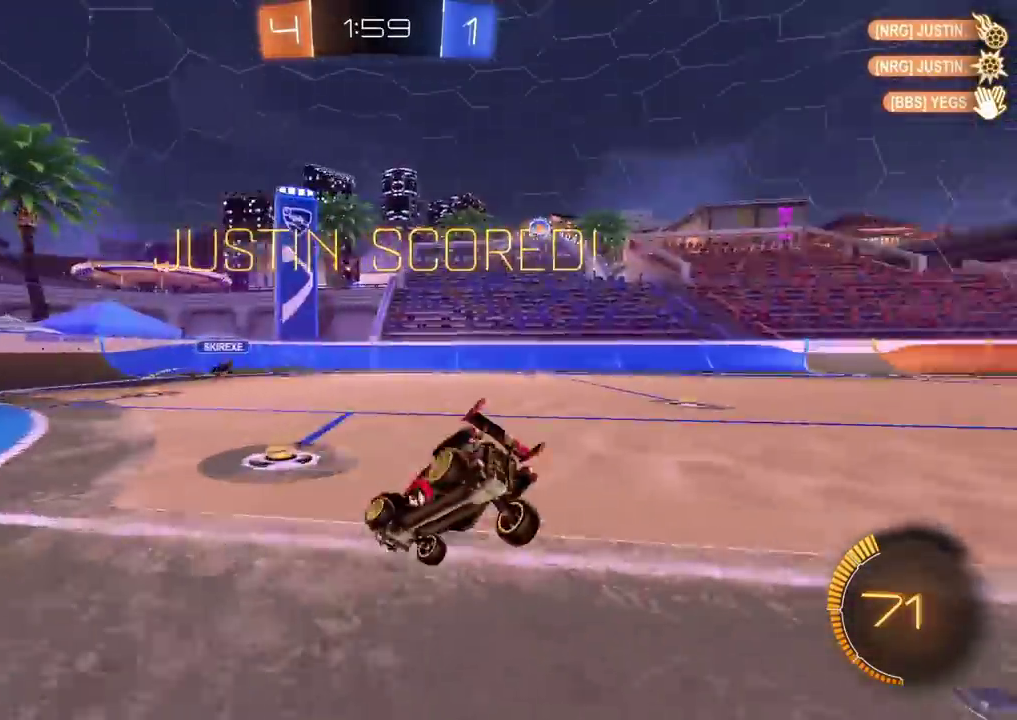
{"buttons": ["CROSS"], "left_stick": "down", "right_stick": "center", "events": [[100, "left_stick", "down"], [183, "CROSS", "down"], [250, "CROSS", "up"], [300, "CROSS", "down"], [367, "CROSS", "up"], [417, "CROSS", "down"]]}
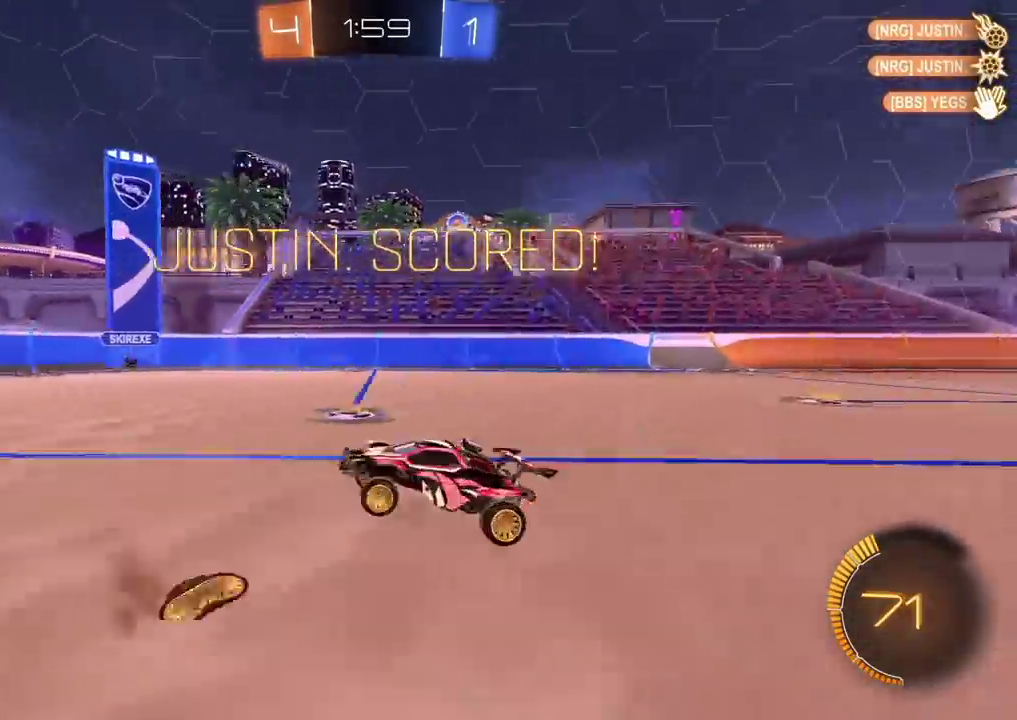
{"buttons": ["R2"], "left_stick": "left", "right_stick": "center", "events": [[17, "CROSS", "up"], [67, "left_stick", "center"], [133, "R2", "down"], [133, "left_stick", "down"], [250, "left_stick", "down-left"], [300, "left_stick", "left"]]}